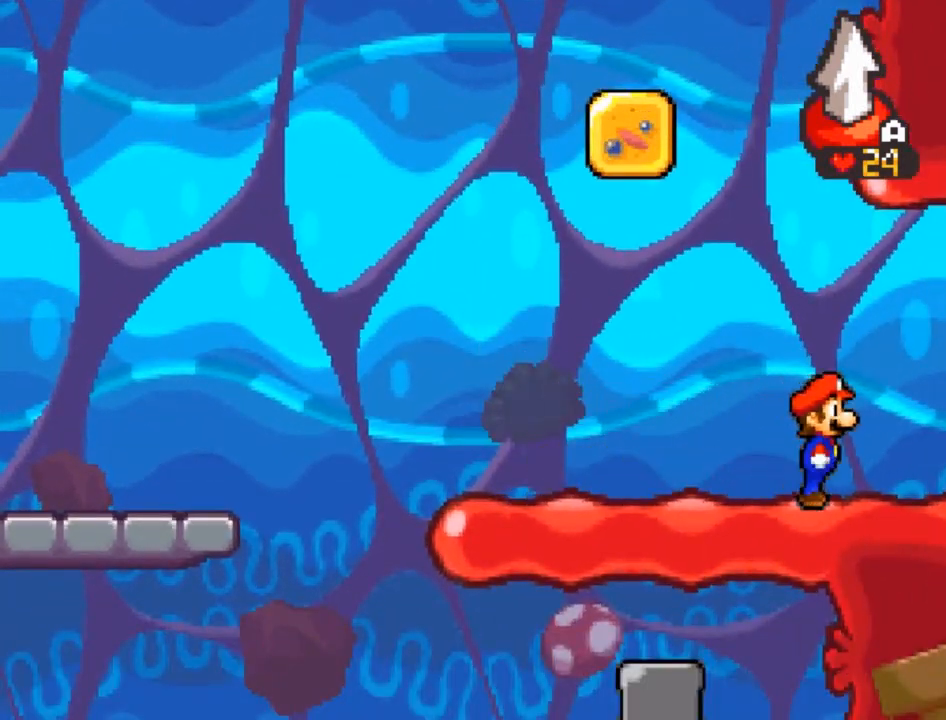
Gameplay with a controller (Xbox layout); each line is a JSON object with the inputs held at the frame after it. "events" lists button and stick changes between this image and that frame as [ms after this image, input, new state], when the widget could be followed in between. Not read: right_stick.
{"buttons": [], "left_stick": "right", "events": []}
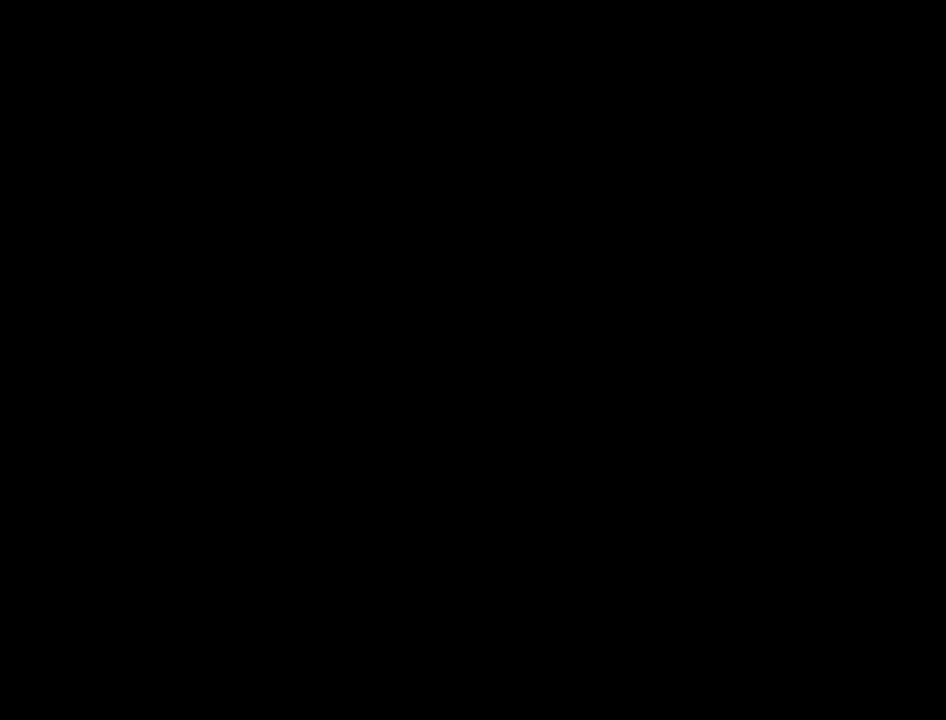
{"buttons": [], "left_stick": "right", "events": []}
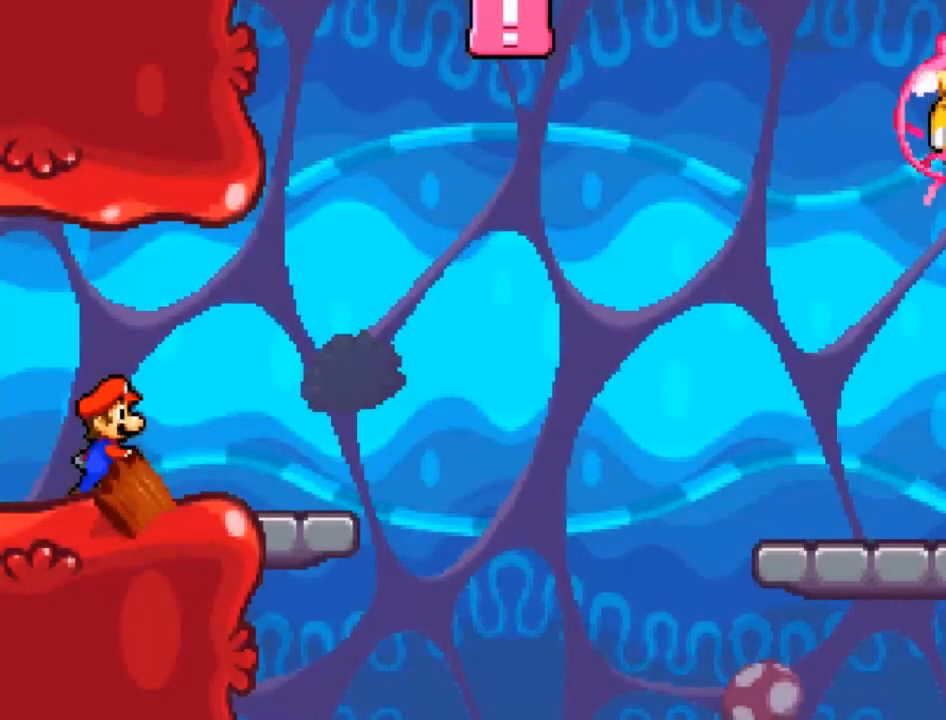
{"buttons": [], "left_stick": "center", "events": [[133, "left_stick", "center"]]}
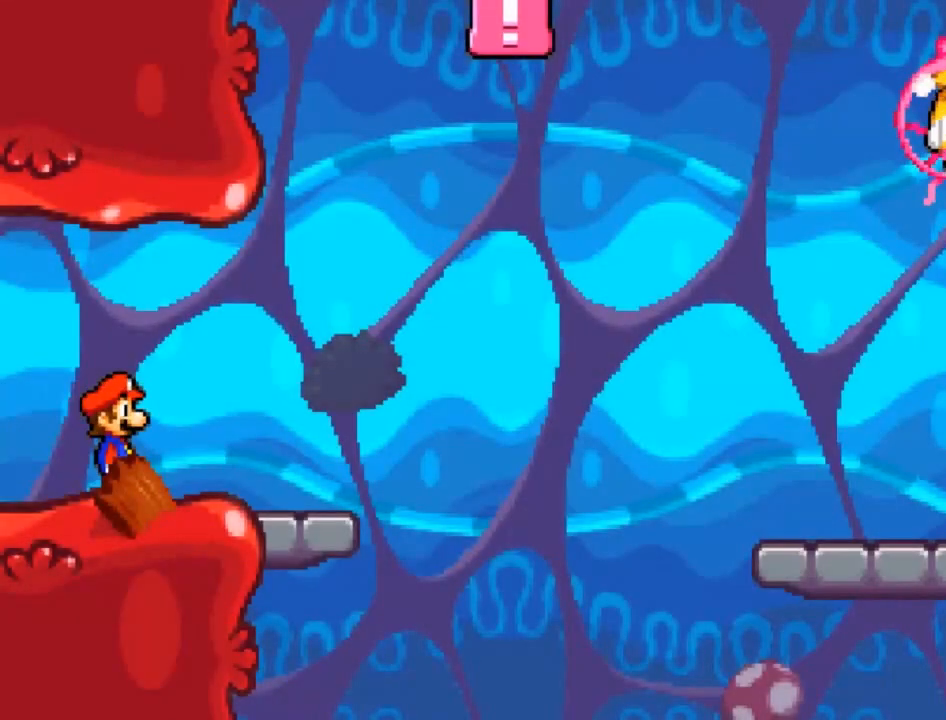
{"buttons": [], "left_stick": "center", "events": [[66, "left_stick", "right"], [300, "left_stick", "center"]]}
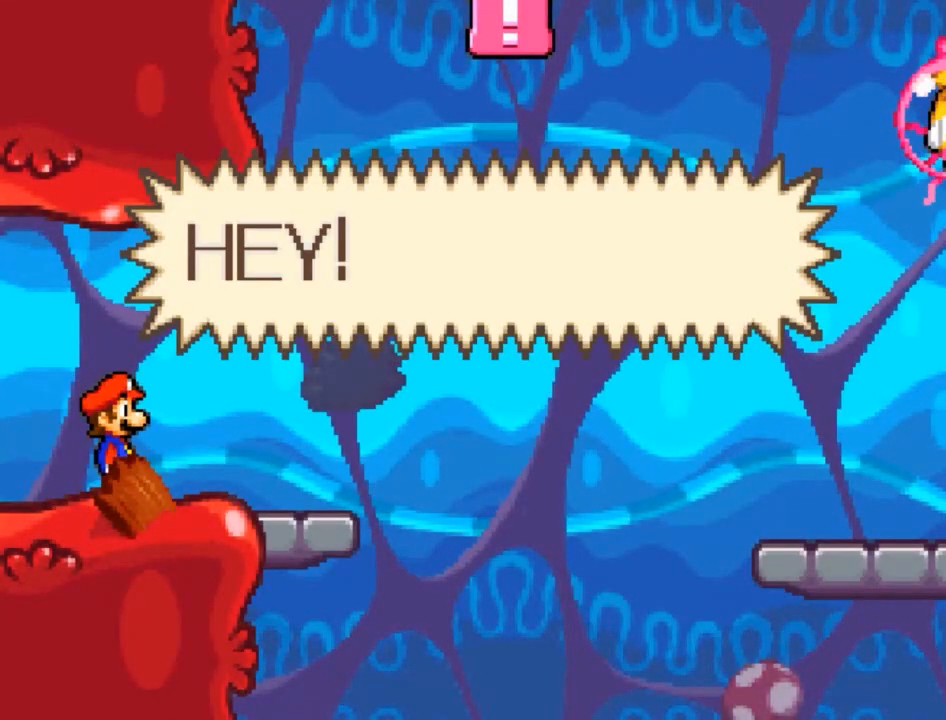
{"buttons": [], "left_stick": "center", "events": []}
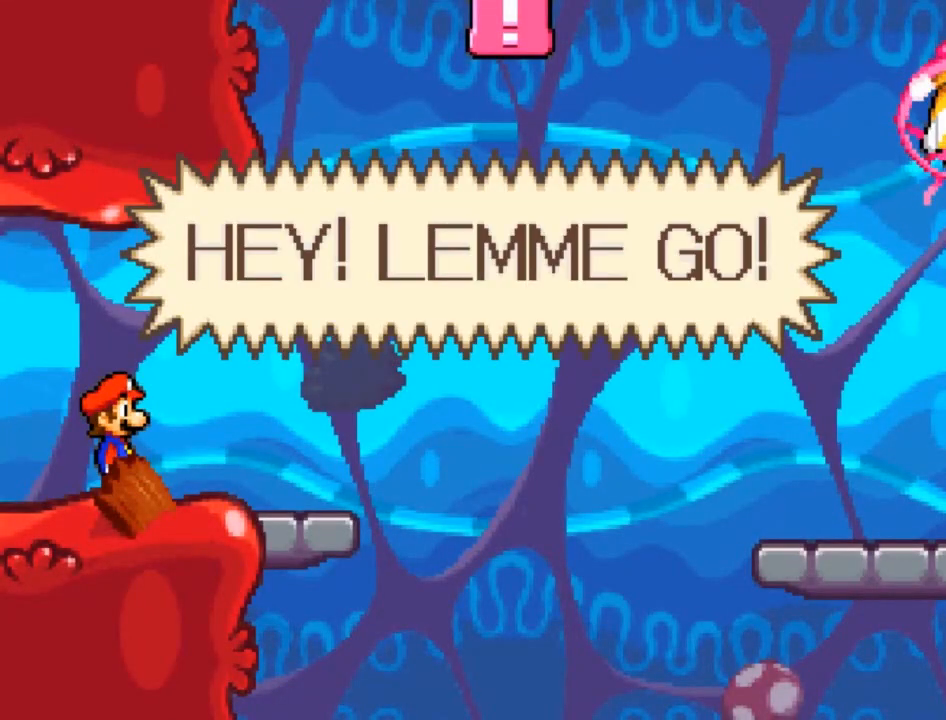
{"buttons": [], "left_stick": "center", "events": []}
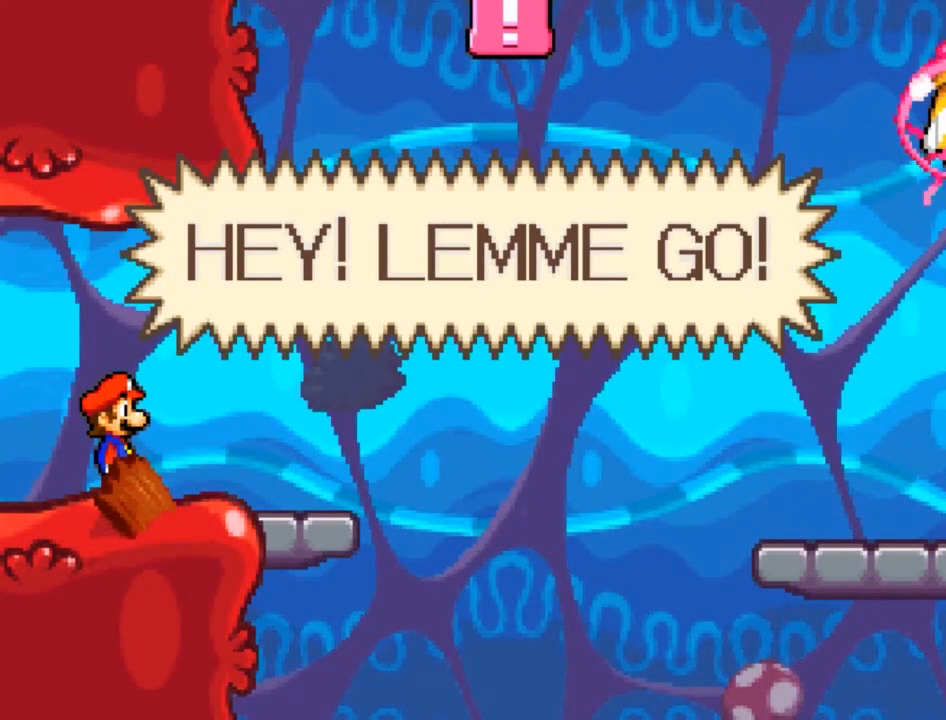
{"buttons": [], "left_stick": "center", "events": []}
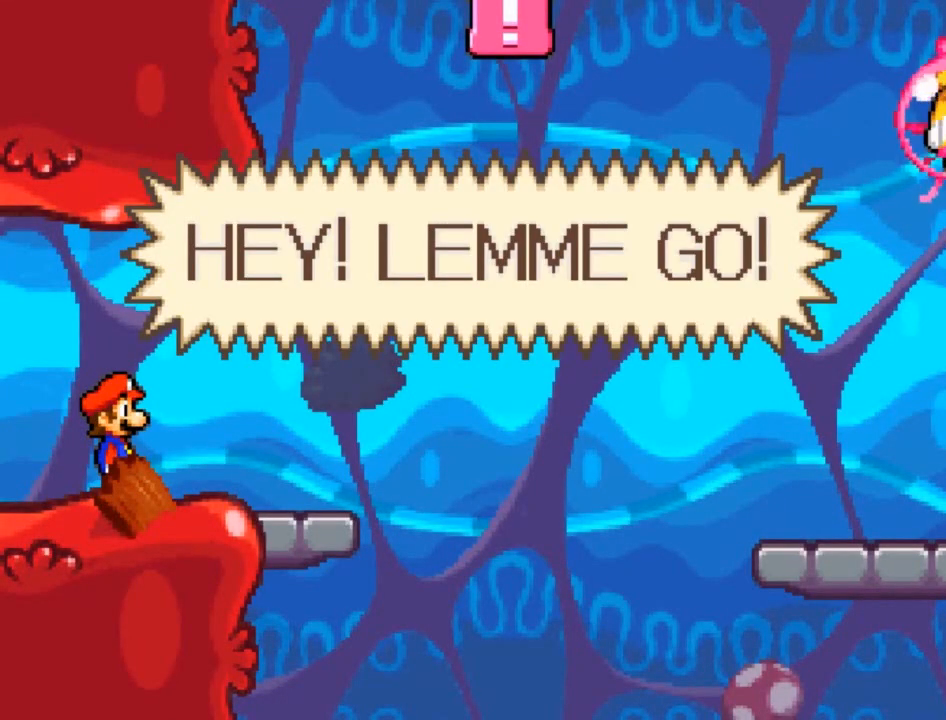
{"buttons": [], "left_stick": "center", "events": []}
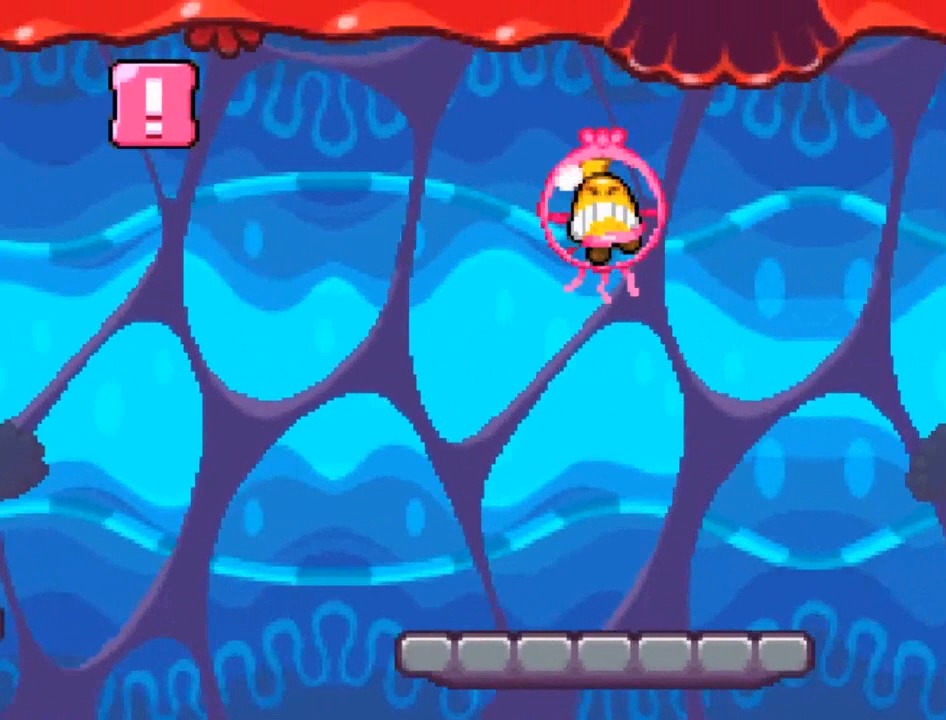
{"buttons": [], "left_stick": "center", "events": []}
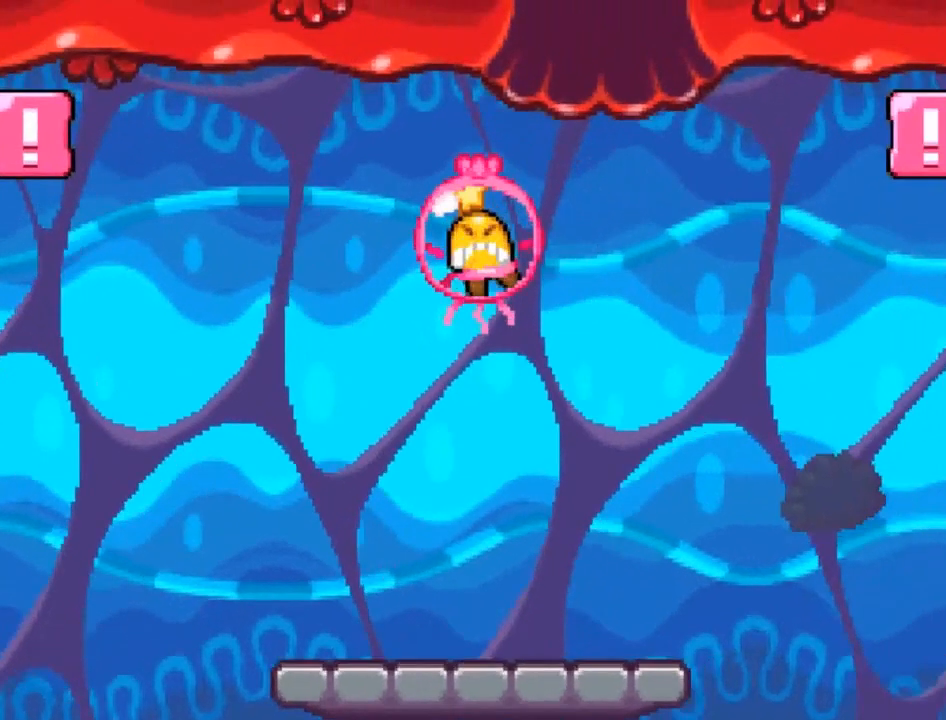
{"buttons": [], "left_stick": "center", "events": []}
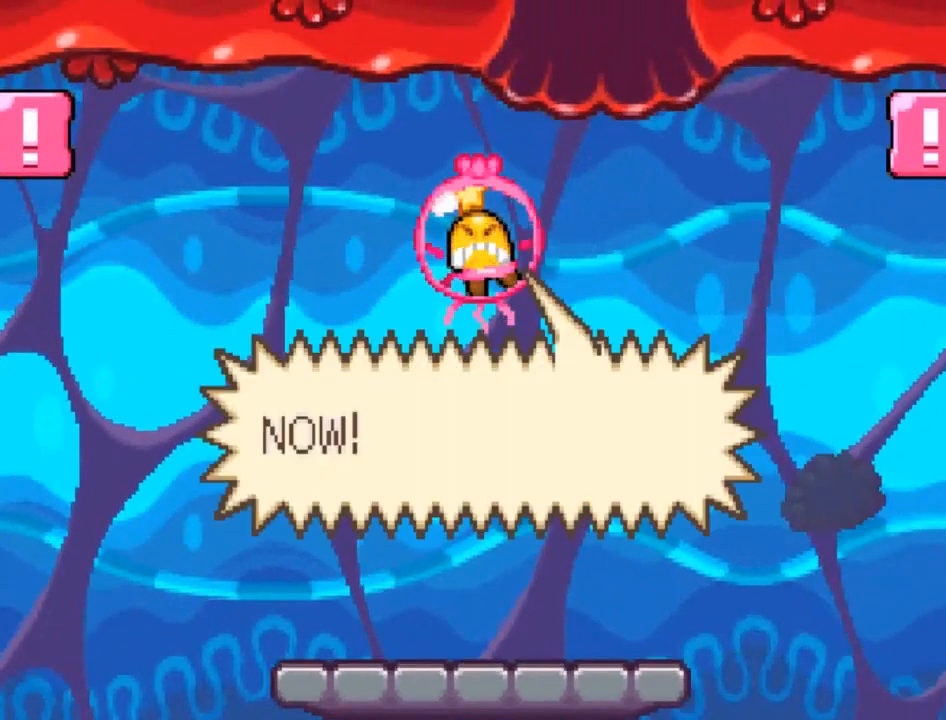
{"buttons": [], "left_stick": "center", "events": []}
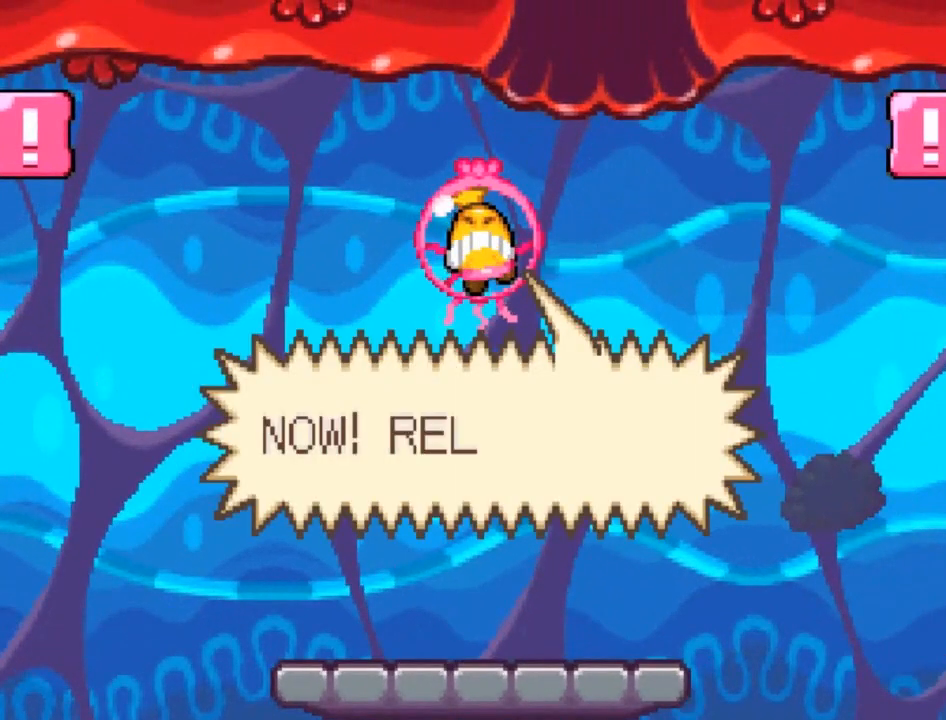
{"buttons": [], "left_stick": "center", "events": []}
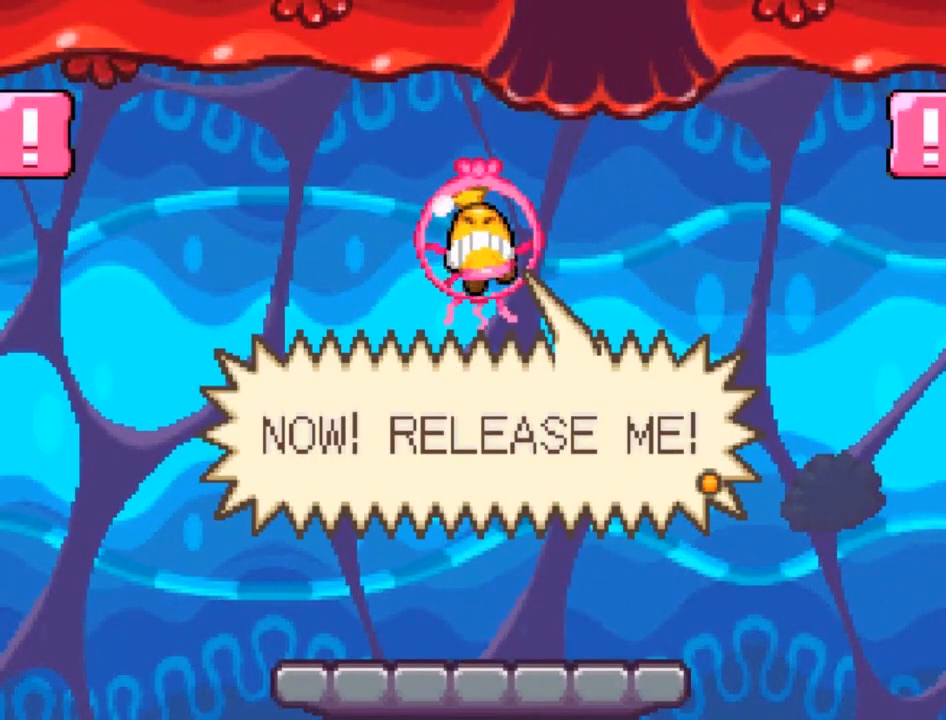
{"buttons": [], "left_stick": "center", "events": []}
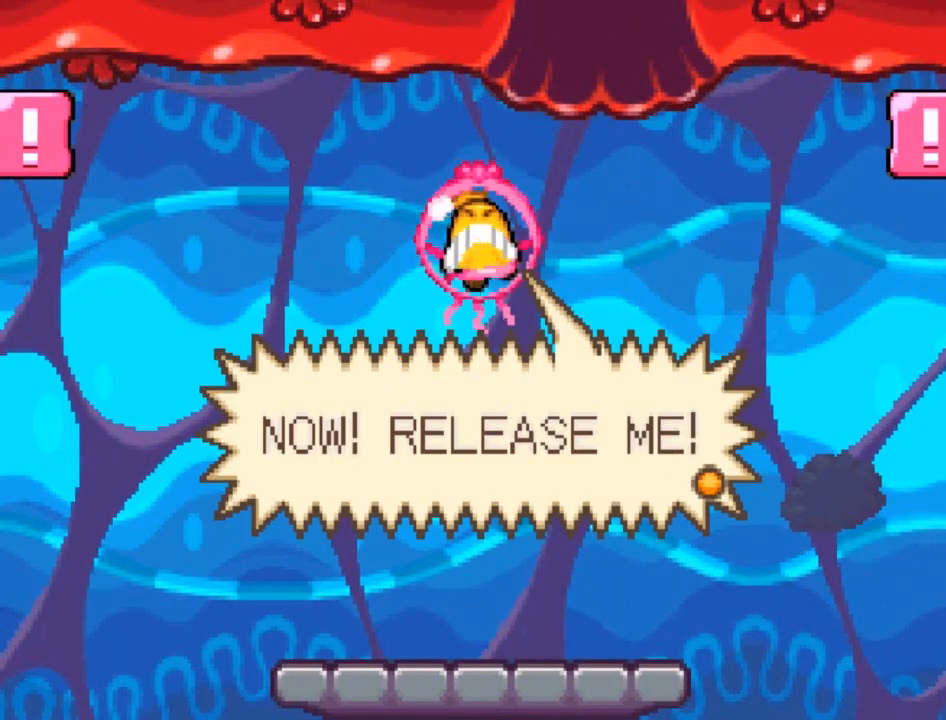
{"buttons": [], "left_stick": "center", "events": [[368, "A", "down"], [501, "A", "up"]]}
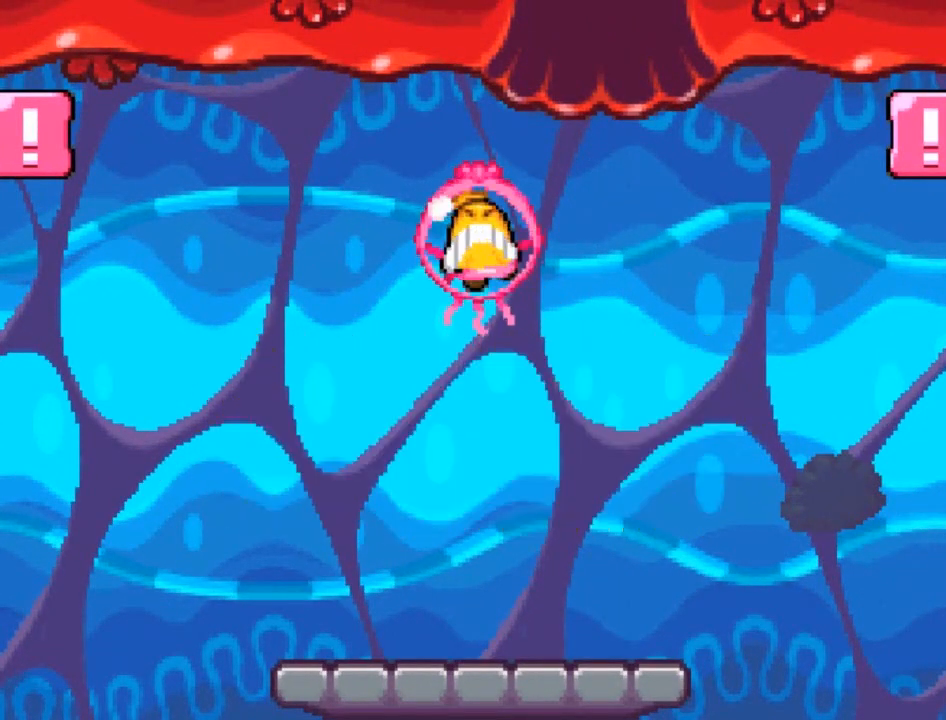
{"buttons": [], "left_stick": "center", "events": []}
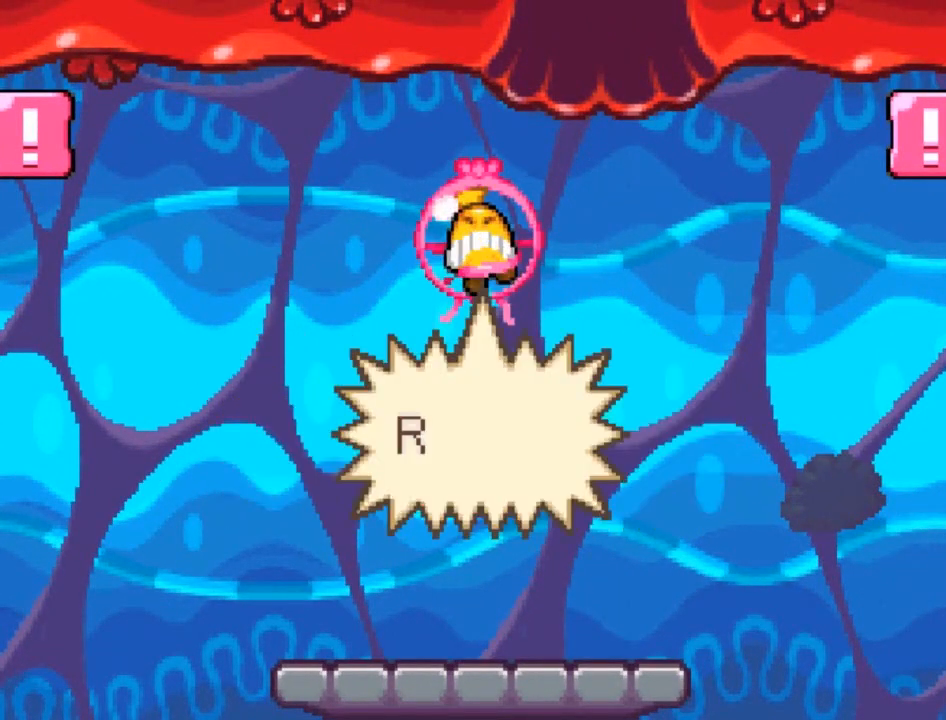
{"buttons": [], "left_stick": "center", "events": []}
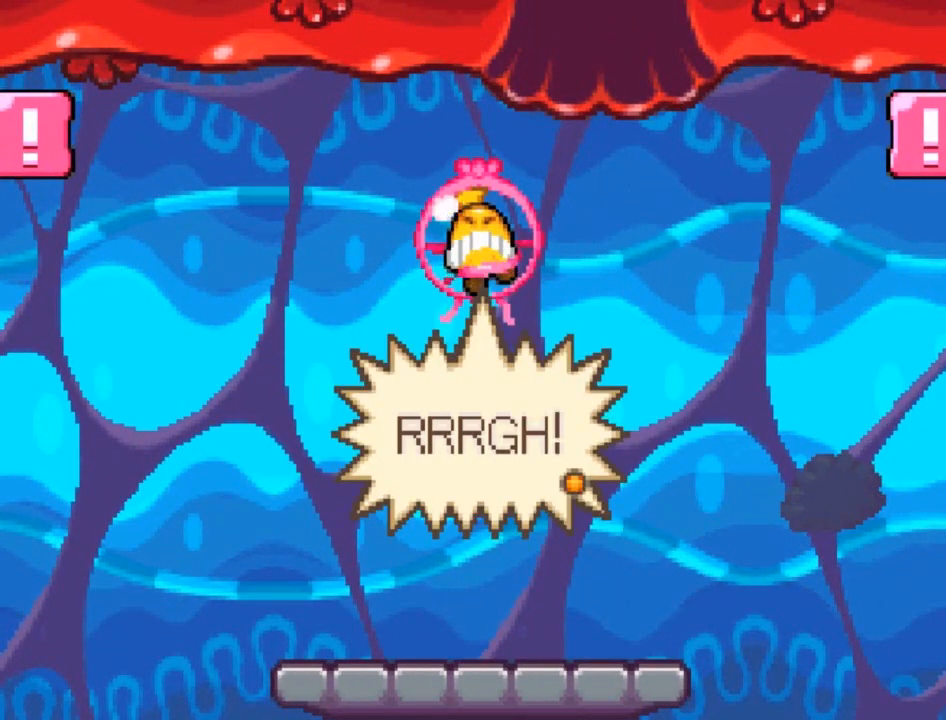
{"buttons": ["A"], "left_stick": "center", "events": [[467, "A", "down"]]}
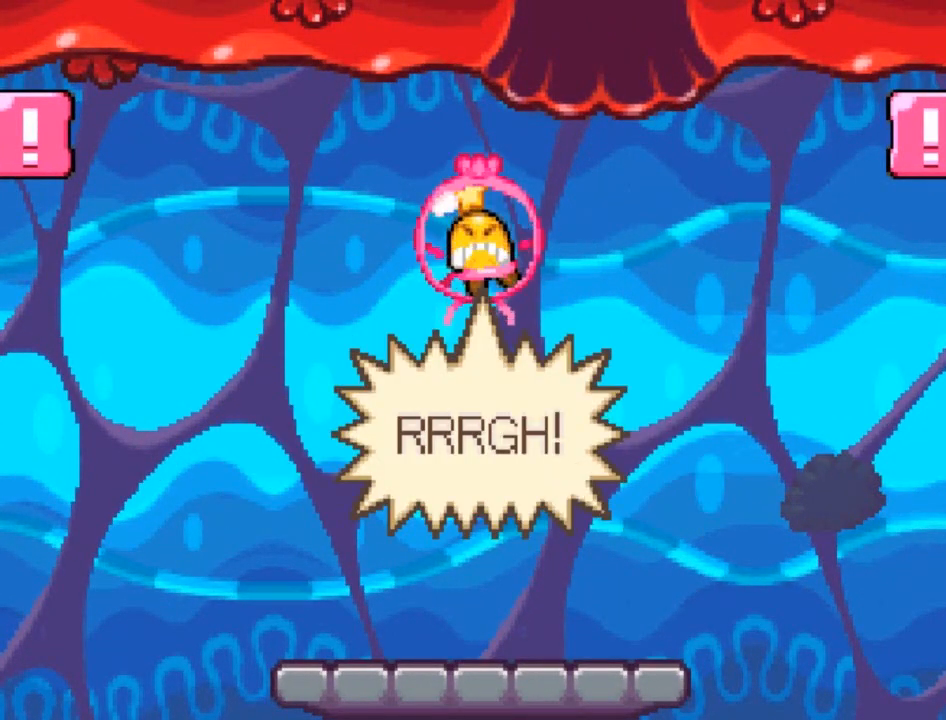
{"buttons": [], "left_stick": "center", "events": [[166, "A", "up"]]}
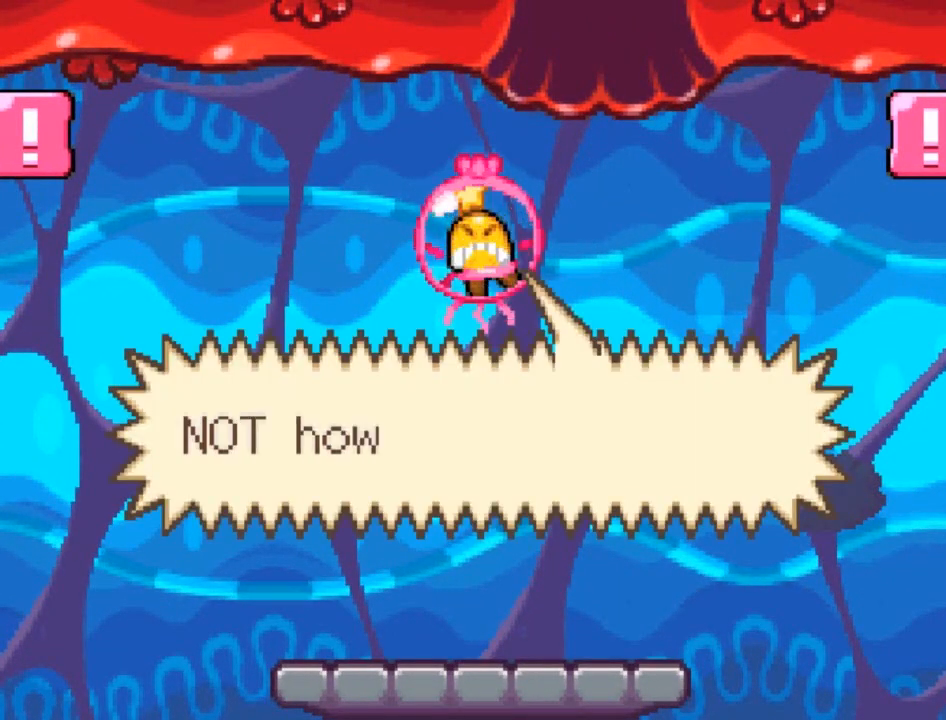
{"buttons": [], "left_stick": "center", "events": []}
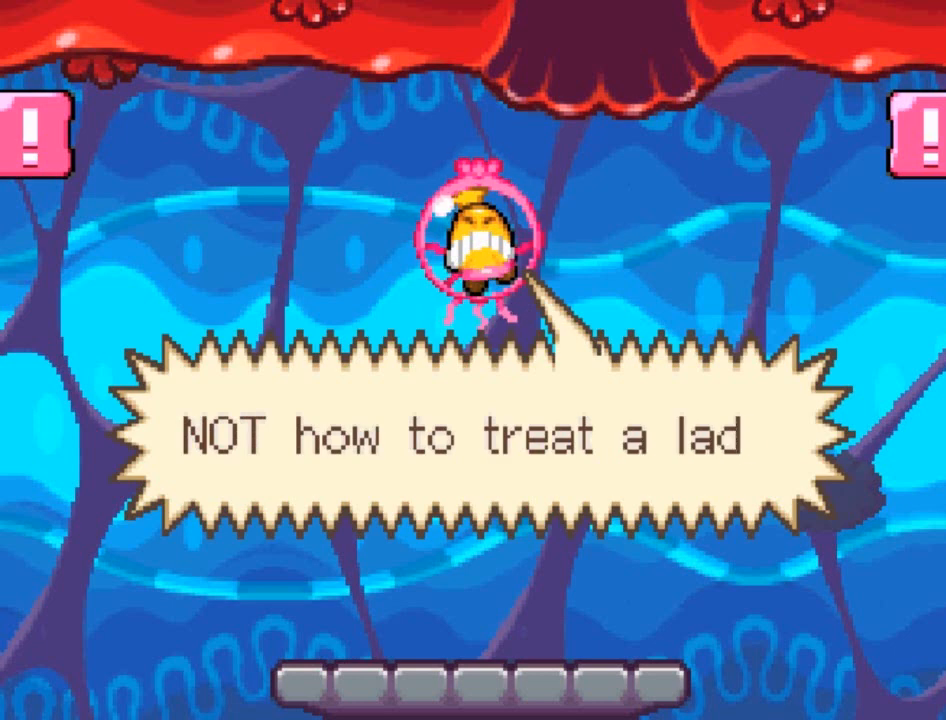
{"buttons": [], "left_stick": "center", "events": []}
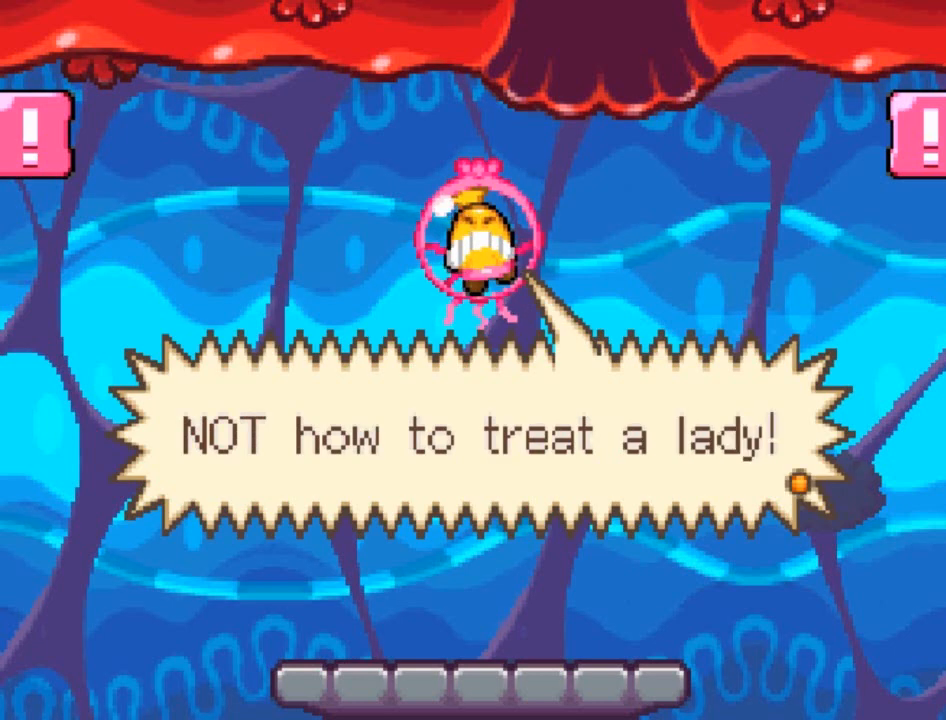
{"buttons": [], "left_stick": "center", "events": []}
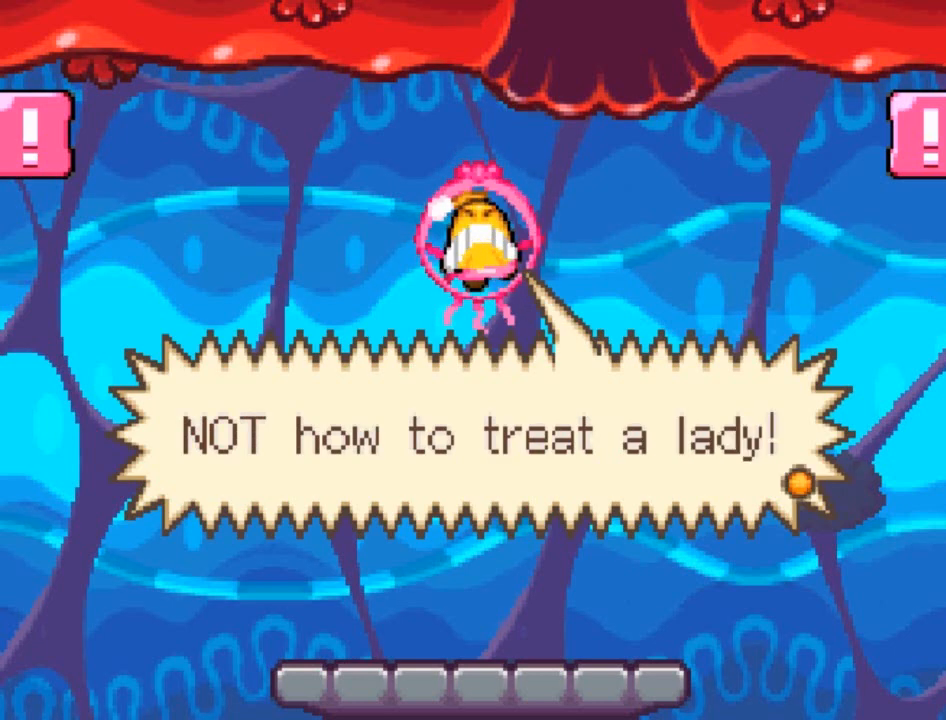
{"buttons": [], "left_stick": "center", "events": []}
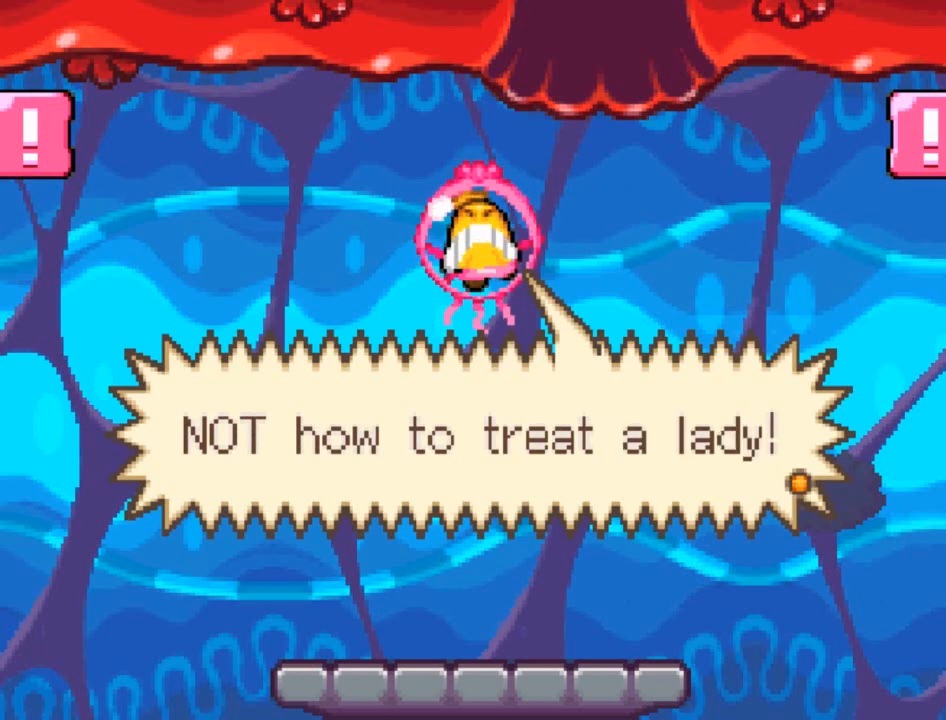
{"buttons": [], "left_stick": "center", "events": []}
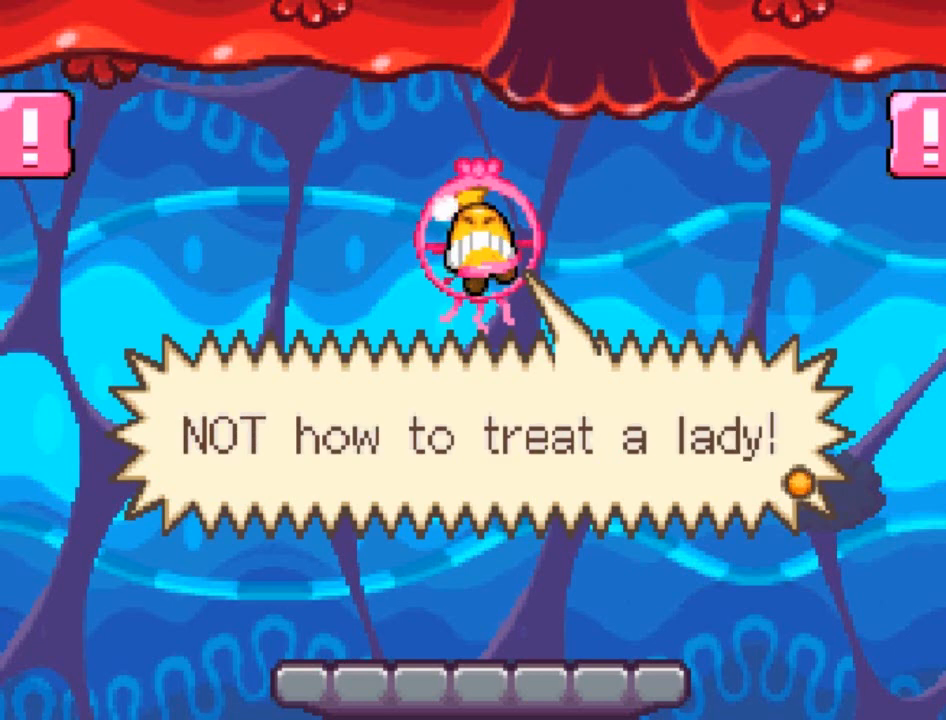
{"buttons": [], "left_stick": "center", "events": [[200, "A", "down"], [333, "A", "up"]]}